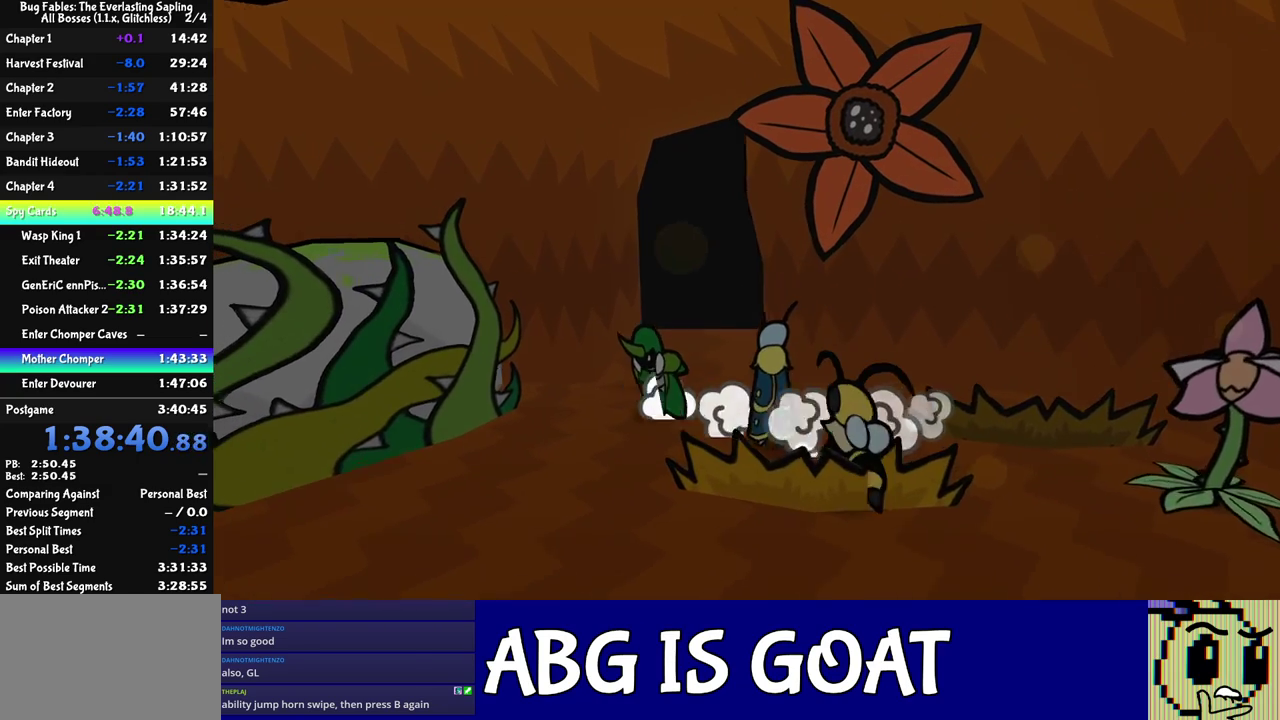
Gameplay with a controller (Nintendo layout); each line is a JSON object with the inputs held at the frame after it. "events" lists button and stick changes between this image and that frame as [ms after this image, input, new state], when the widget could be followed in between. Not read: L3 R3.
{"buttons": [], "left_stick": "up", "events": [[250, "left_stick", "center"], [467, "left_stick", "up"]]}
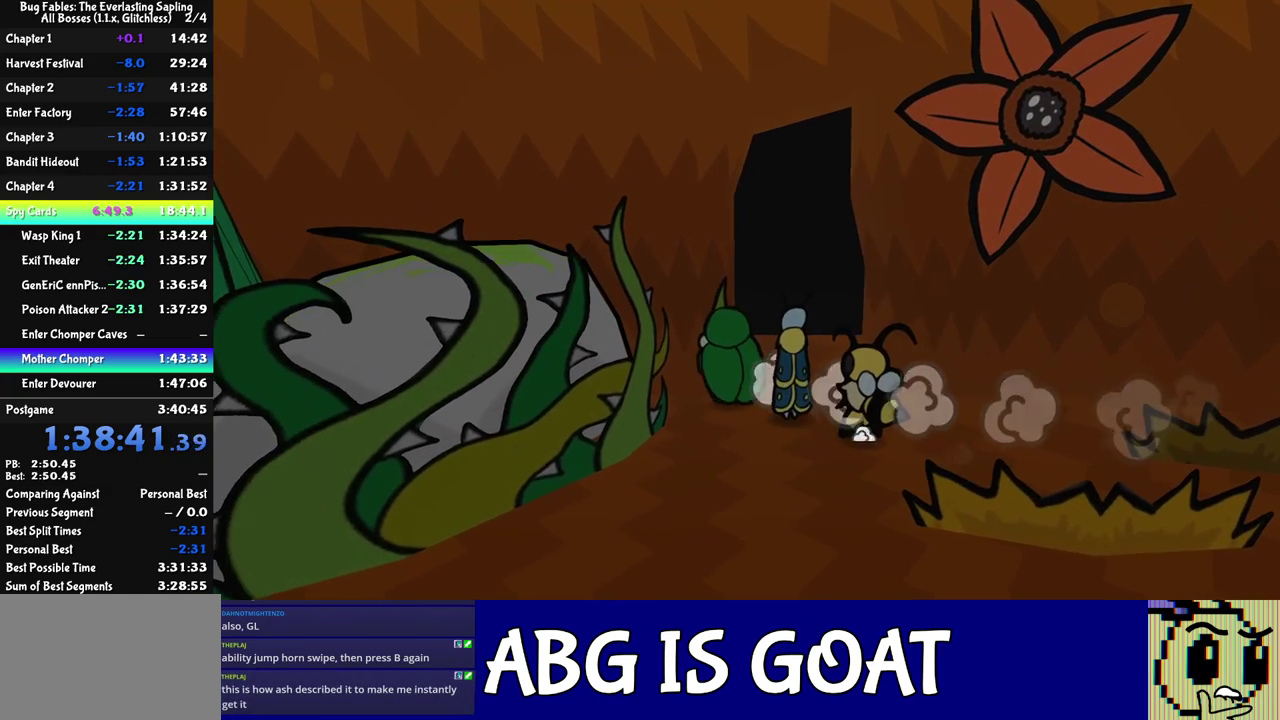
{"buttons": [], "left_stick": "up", "events": [[33, "left_stick", "up-right"], [233, "left_stick", "up"]]}
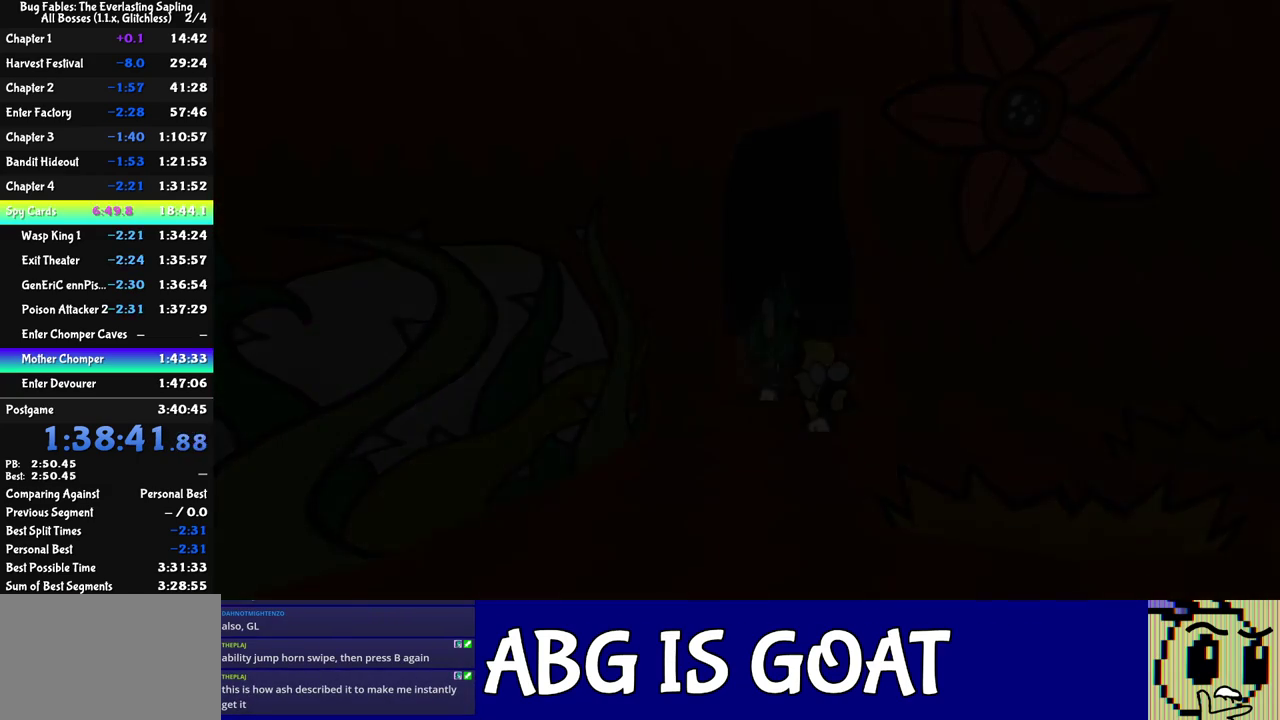
{"buttons": ["DPAD_UP"], "left_stick": "center", "events": [[200, "left_stick", "center"], [417, "DPAD_UP", "down"]]}
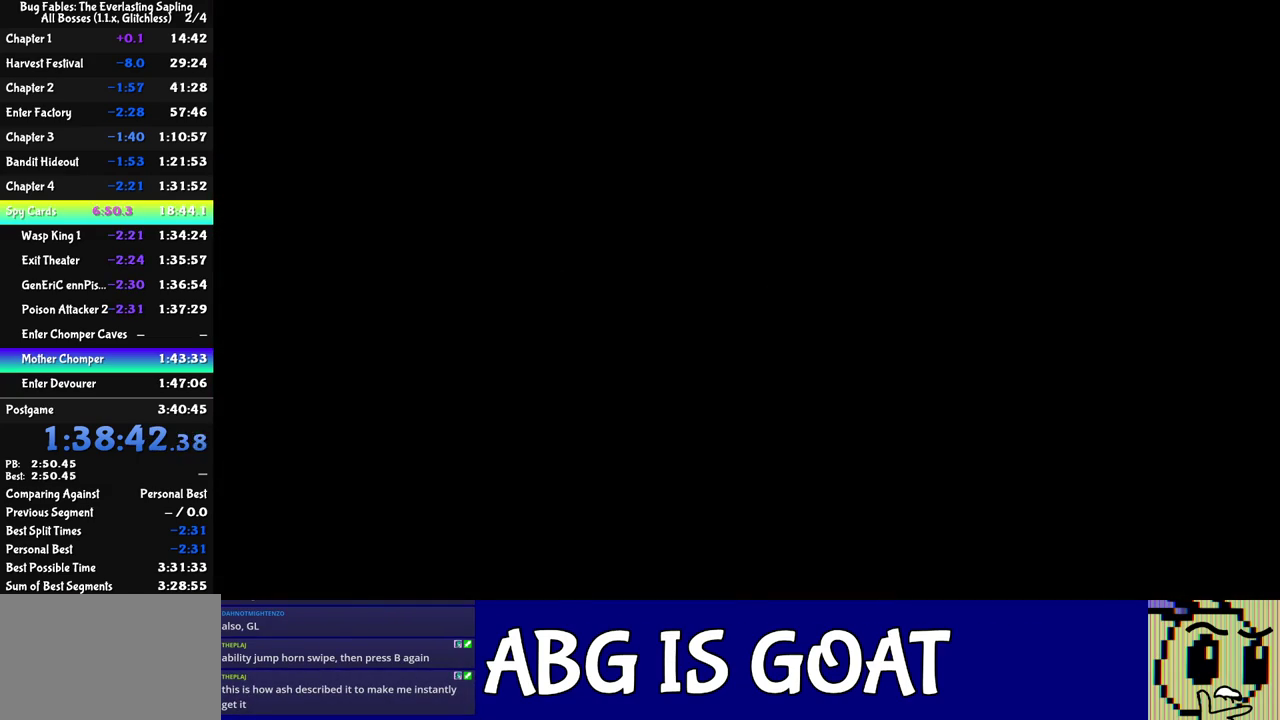
{"buttons": ["DPAD_UP", "C_RIGHT"], "left_stick": "center", "events": [[83, "C_RIGHT", "down"], [133, "C_RIGHT", "up"], [200, "C_RIGHT", "down"], [250, "C_RIGHT", "up"], [317, "C_RIGHT", "down"], [383, "C_RIGHT", "up"], [450, "C_RIGHT", "down"]]}
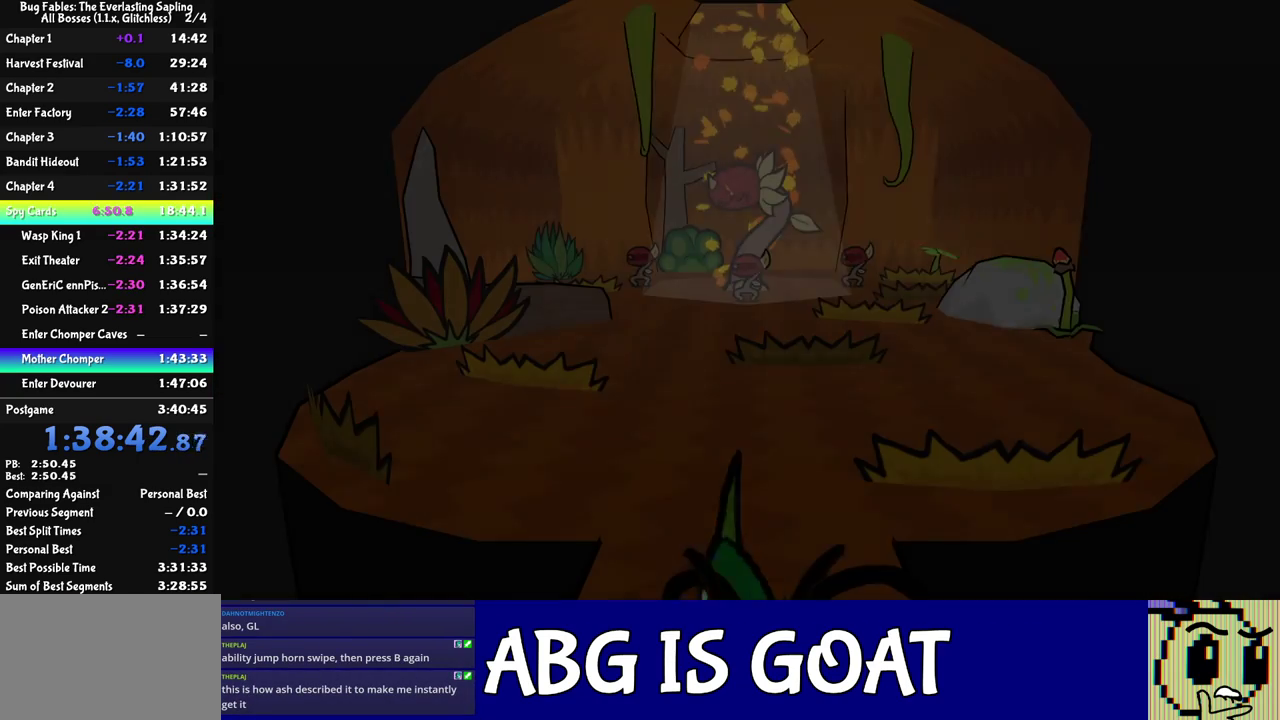
{"buttons": ["DPAD_UP"], "left_stick": "center", "events": [[17, "C_RIGHT", "up"], [67, "C_RIGHT", "down"], [133, "C_RIGHT", "up"], [200, "C_RIGHT", "down"], [250, "C_RIGHT", "up"], [317, "C_RIGHT", "down"], [383, "C_RIGHT", "up"], [450, "C_RIGHT", "down"], [500, "C_RIGHT", "up"]]}
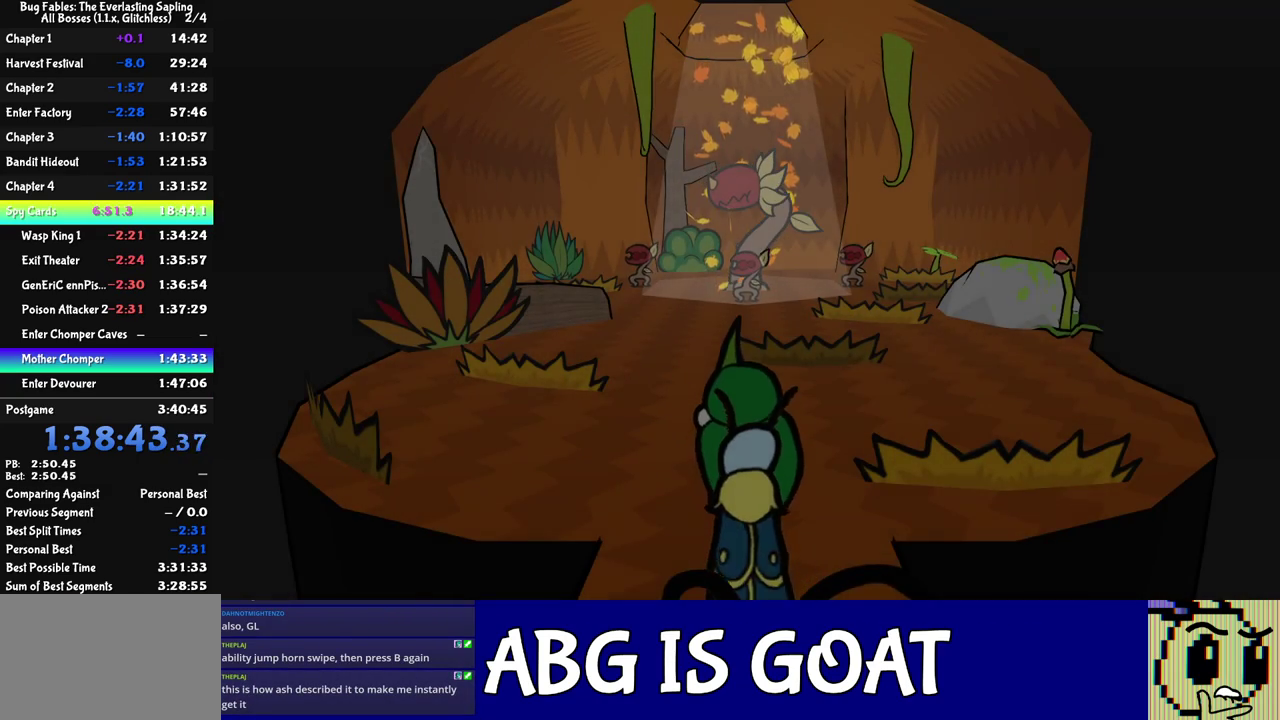
{"buttons": ["DPAD_UP"], "left_stick": "center", "events": [[67, "C_RIGHT", "down"], [133, "C_RIGHT", "up"], [200, "C_RIGHT", "down"], [250, "C_RIGHT", "up"], [317, "C_RIGHT", "down"], [367, "C_RIGHT", "up"], [450, "C_RIGHT", "down"], [500, "C_RIGHT", "up"]]}
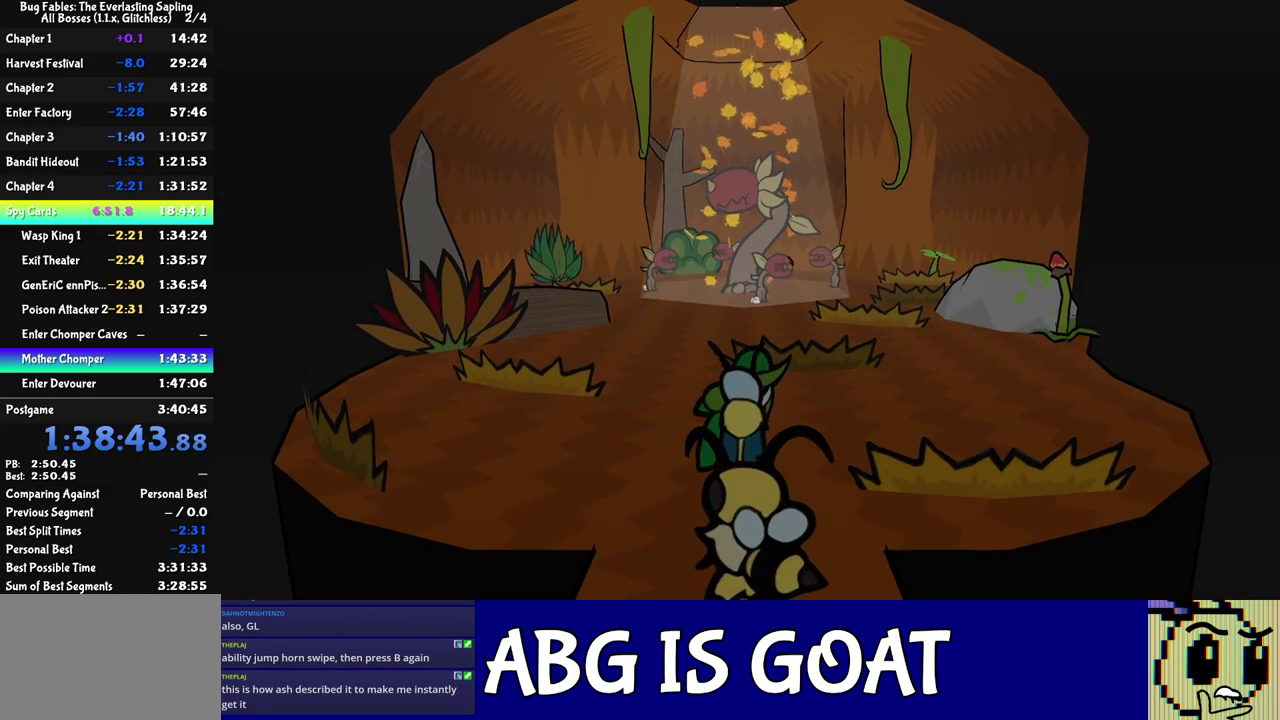
{"buttons": ["DPAD_UP", "C_LEFT"], "left_stick": "center", "events": [[483, "C_LEFT", "down"]]}
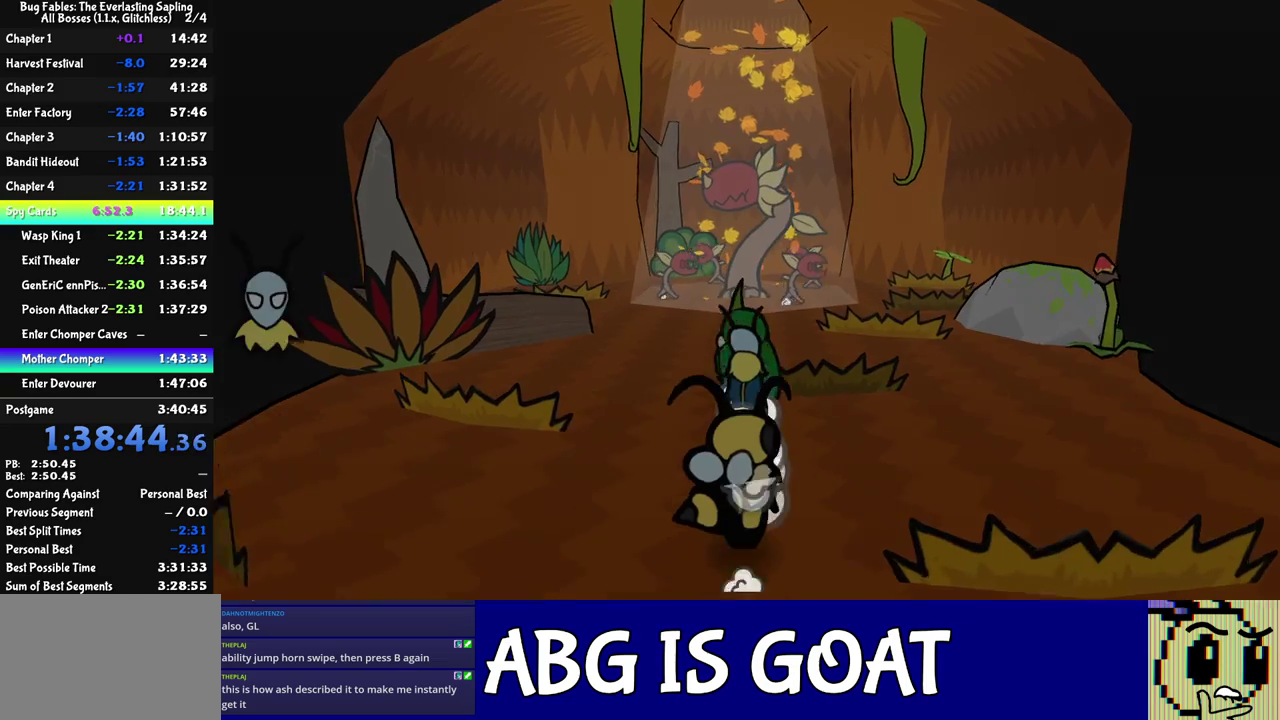
{"buttons": ["DPAD_UP", "C_DOWN"], "left_stick": "center", "events": [[33, "C_LEFT", "up"], [300, "C_LEFT", "down"], [350, "C_LEFT", "up"], [433, "C_DOWN", "down"]]}
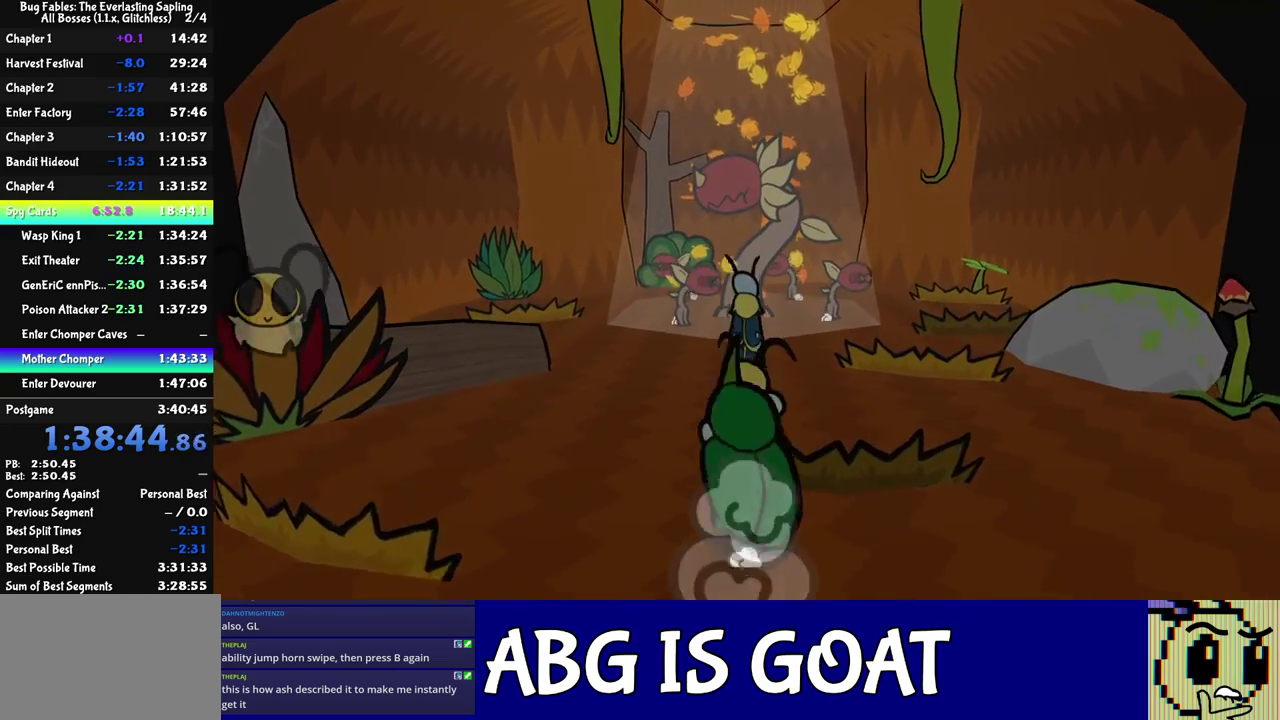
{"buttons": ["DPAD_UP"], "left_stick": "center", "events": [[17, "C_DOWN", "up"]]}
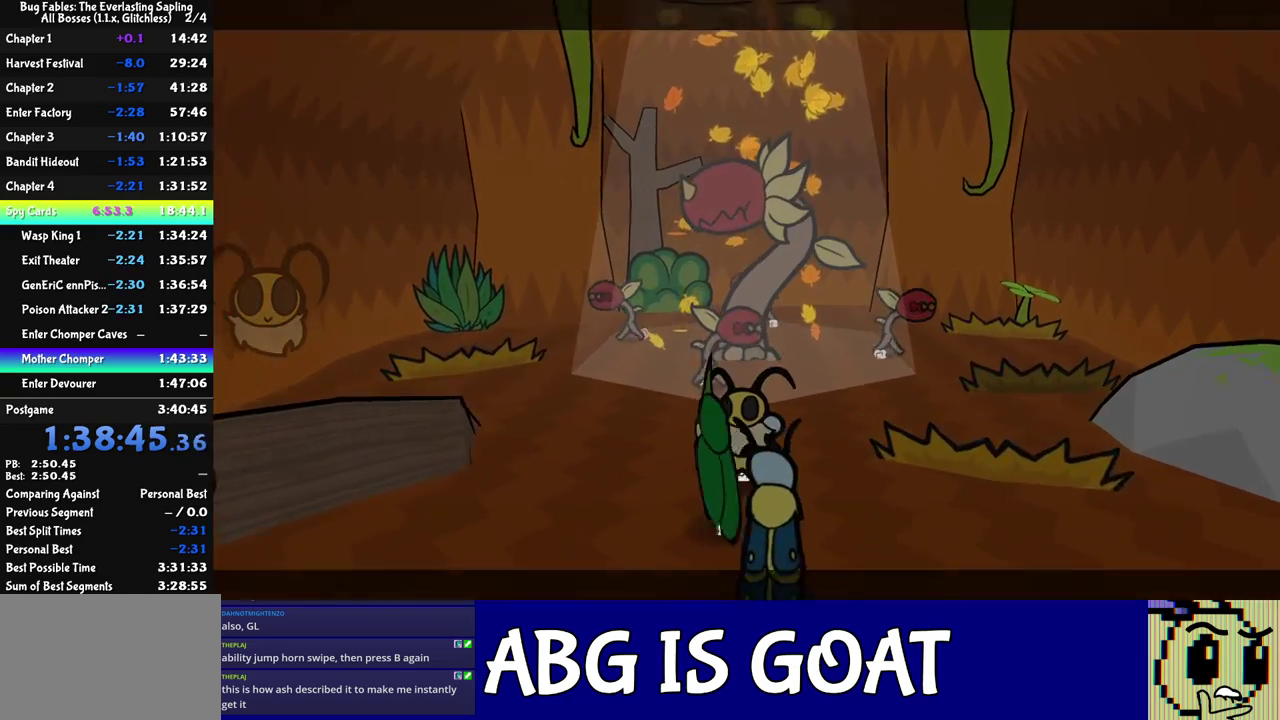
{"buttons": ["C_RIGHT"], "left_stick": "center", "events": [[300, "C_RIGHT", "down"], [350, "DPAD_UP", "up"]]}
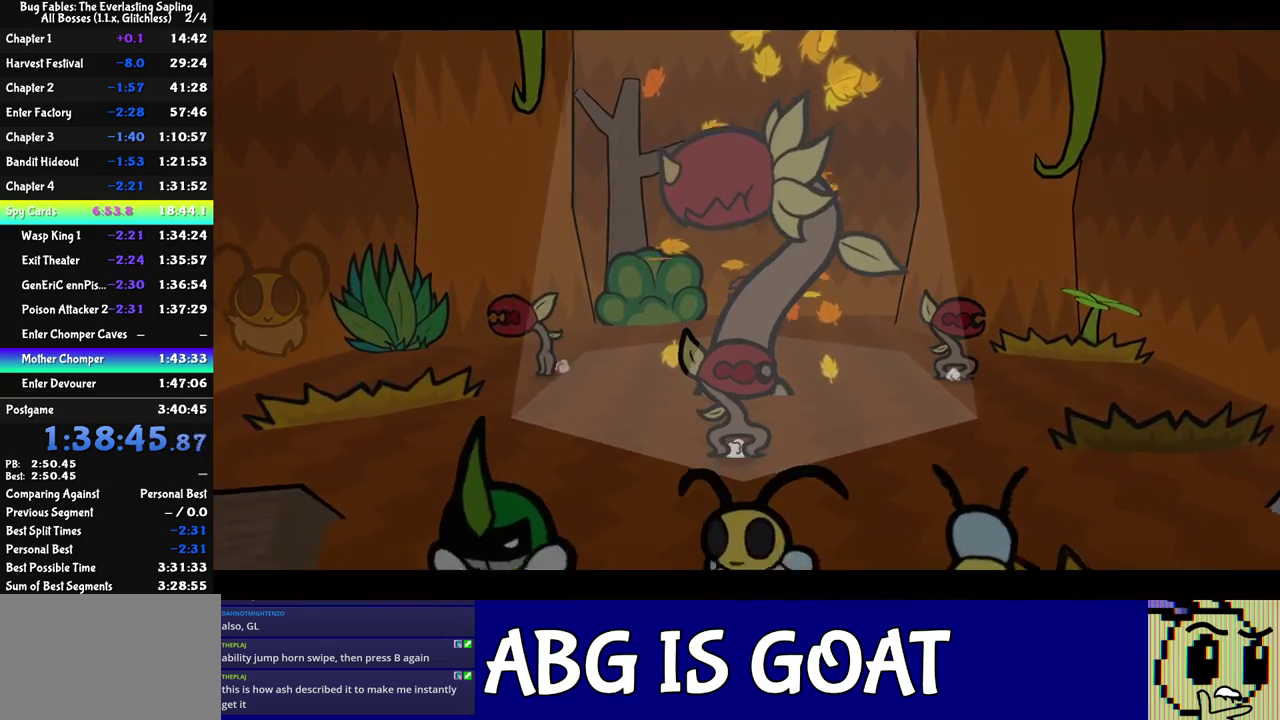
{"buttons": ["C_RIGHT"], "left_stick": "center", "events": []}
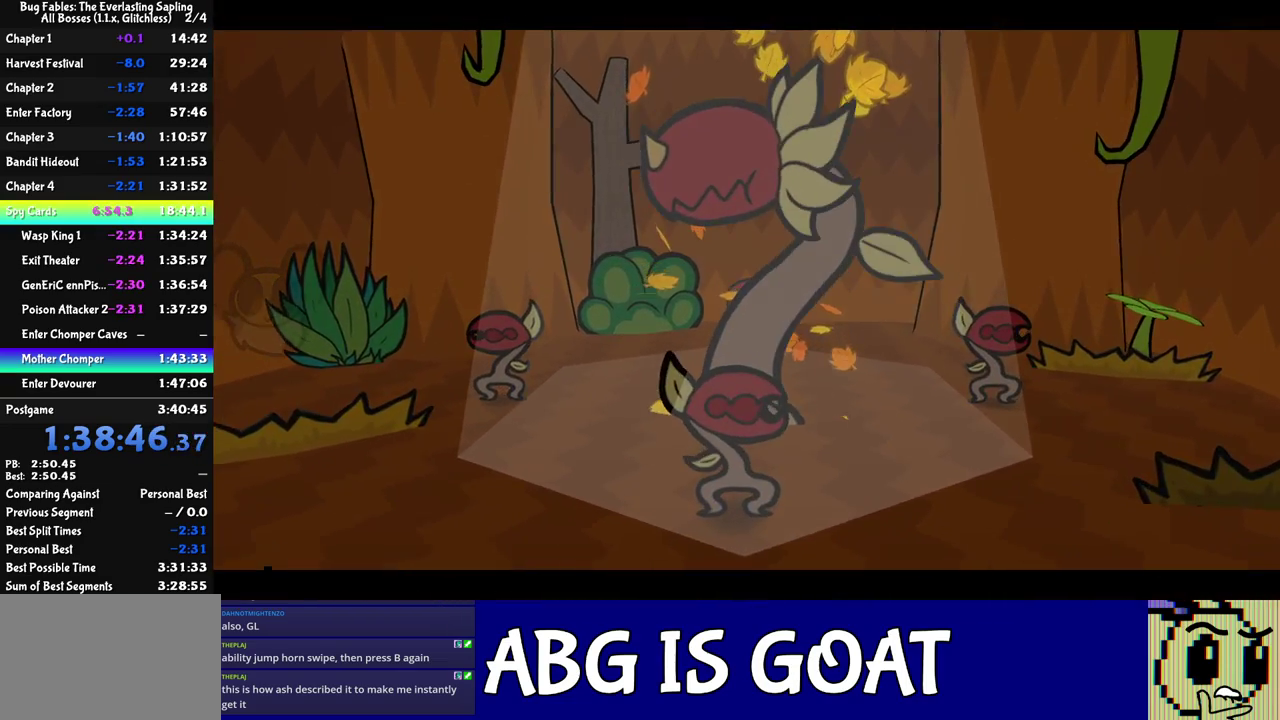
{"buttons": ["C_RIGHT"], "left_stick": "center", "events": []}
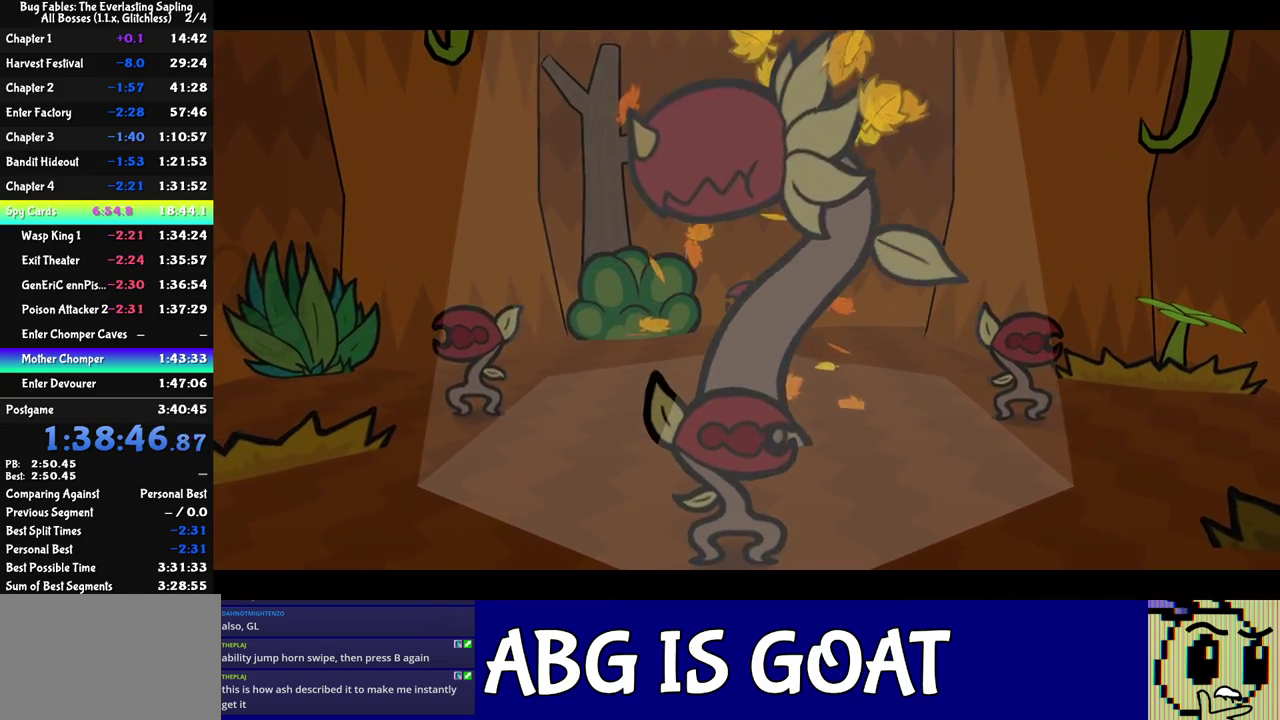
{"buttons": ["C_RIGHT"], "left_stick": "center", "events": []}
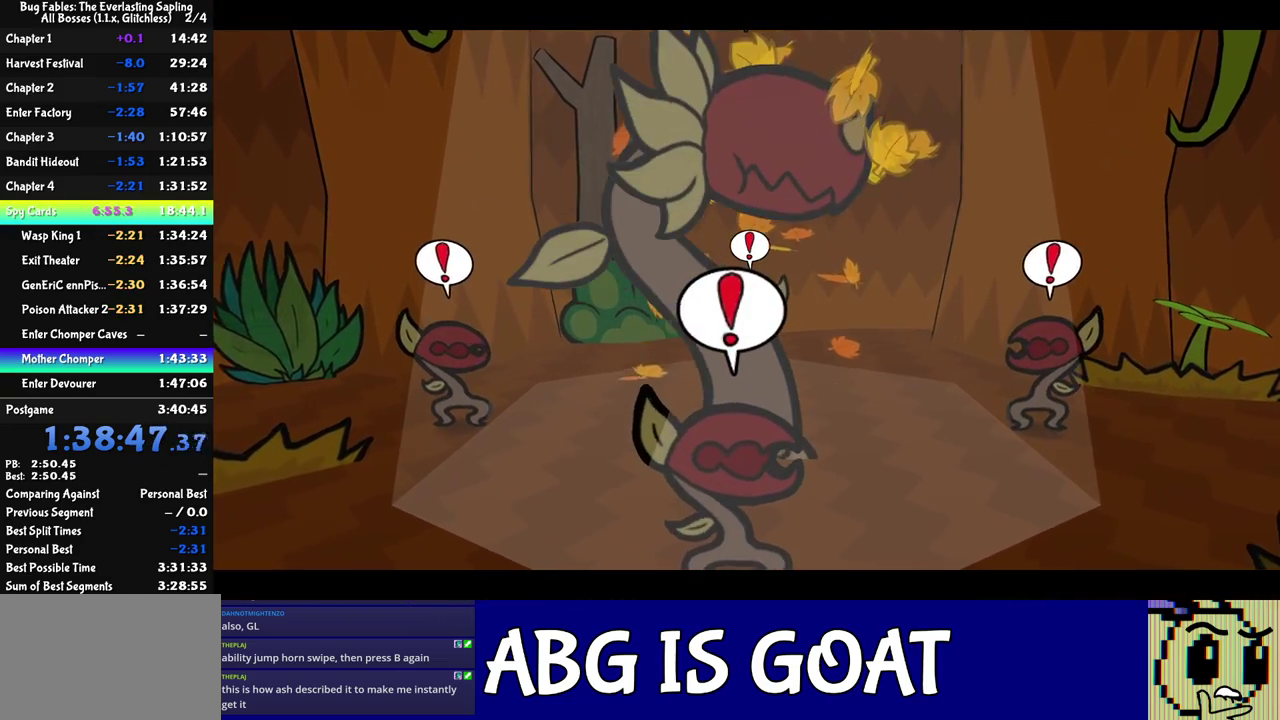
{"buttons": ["C_RIGHT"], "left_stick": "center", "events": []}
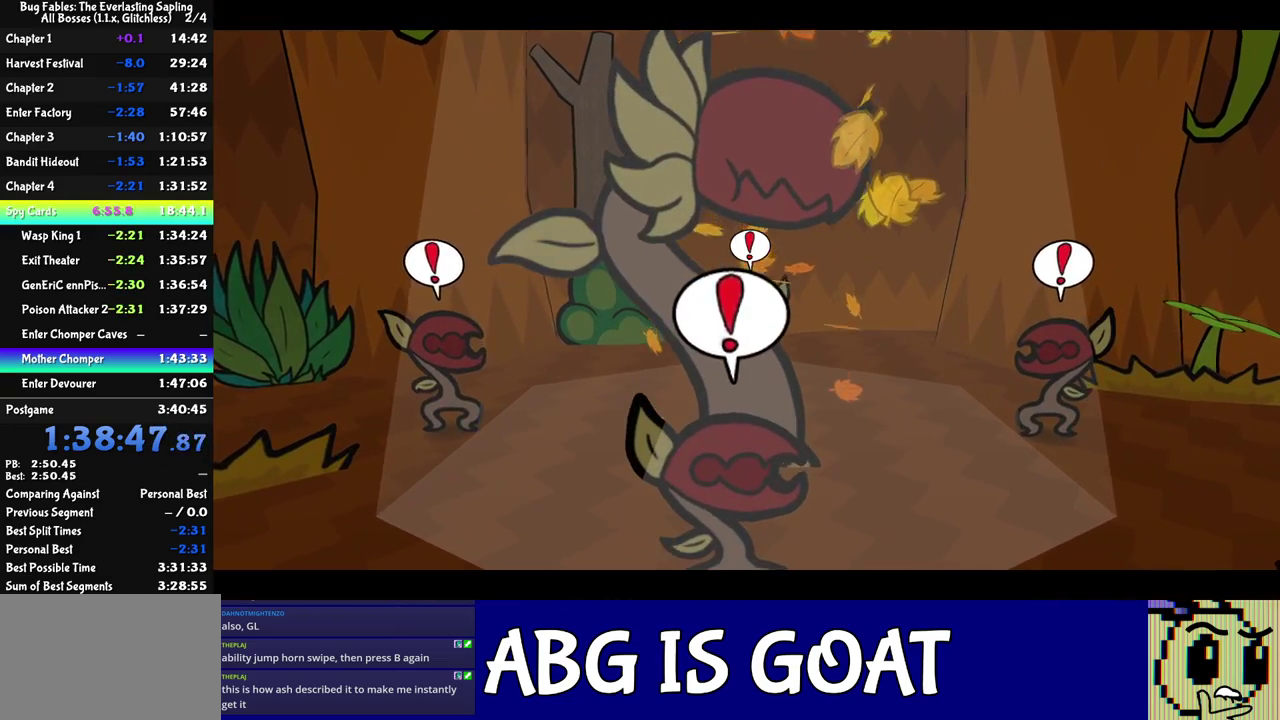
{"buttons": ["C_RIGHT"], "left_stick": "center", "events": []}
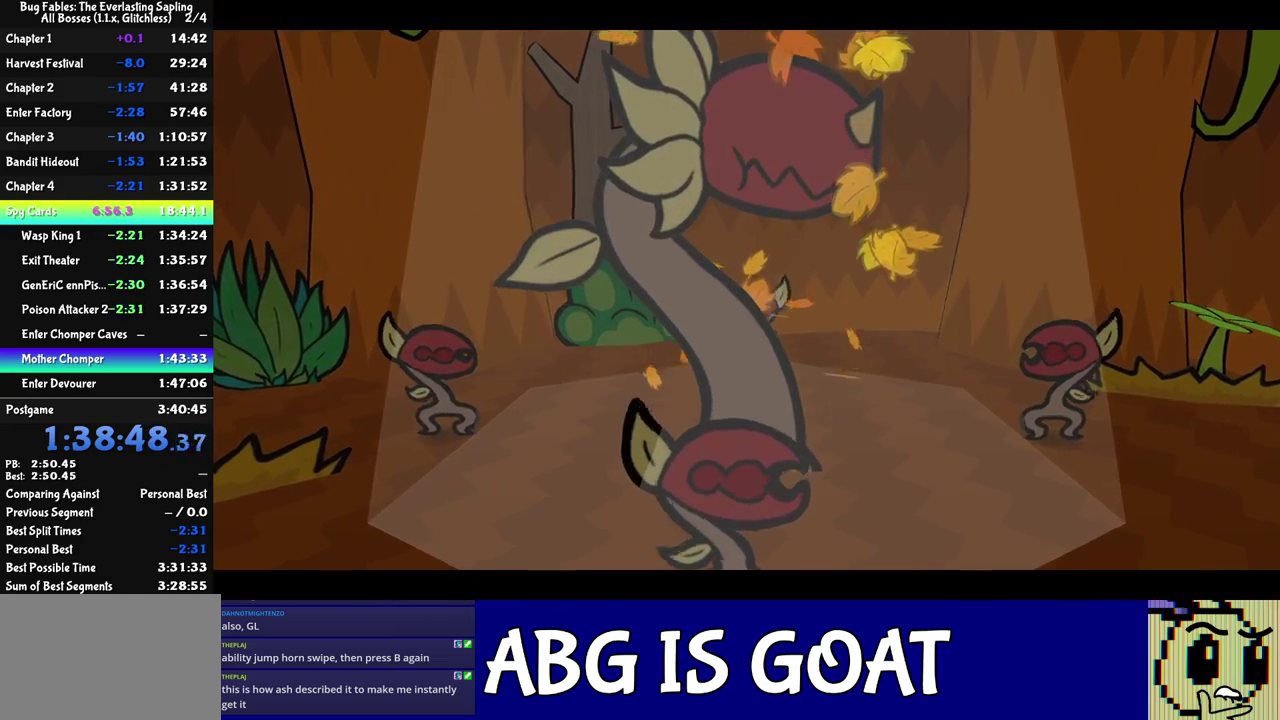
{"buttons": ["C_RIGHT"], "left_stick": "center", "events": []}
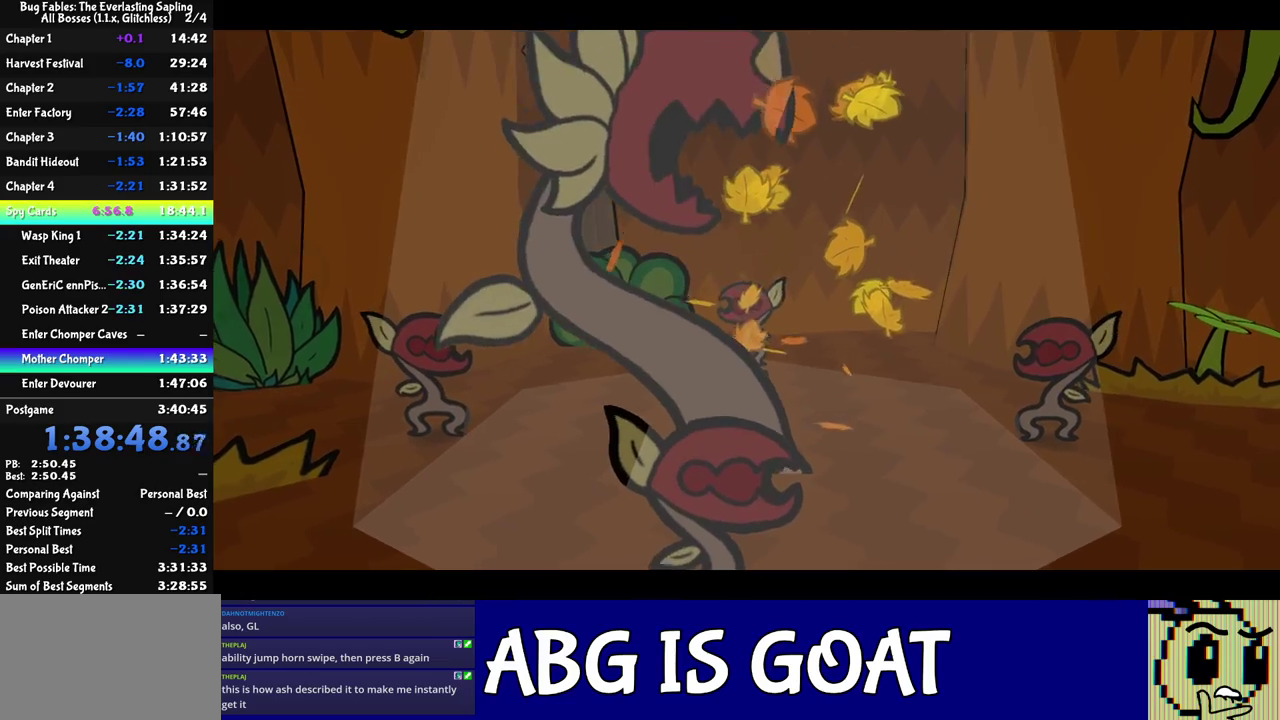
{"buttons": ["C_RIGHT"], "left_stick": "center", "events": []}
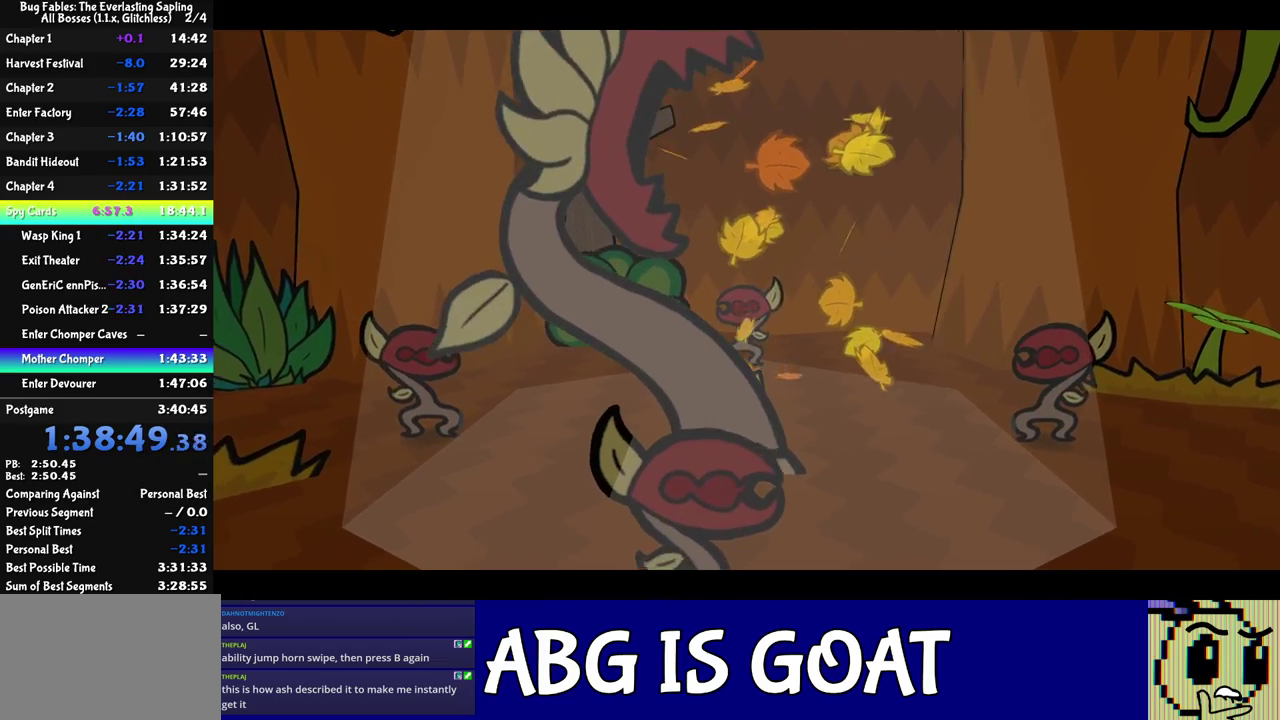
{"buttons": ["C_RIGHT"], "left_stick": "center", "events": []}
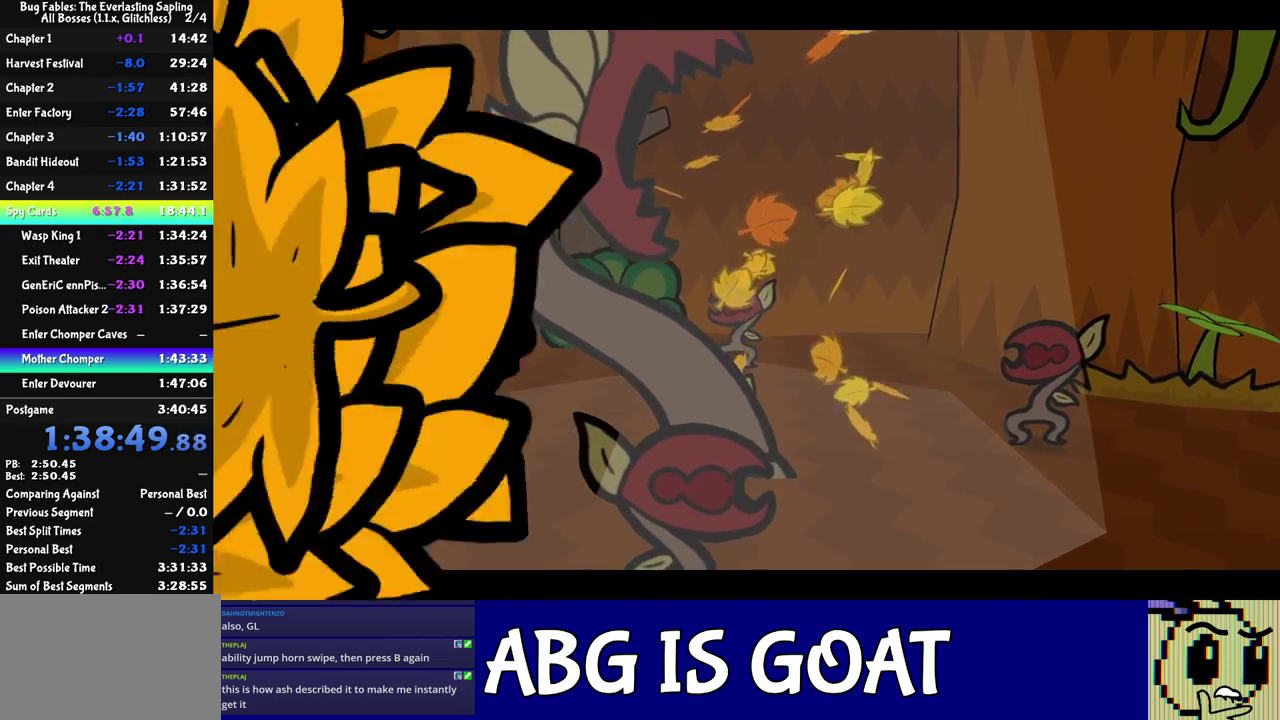
{"buttons": ["C_RIGHT"], "left_stick": "center", "events": []}
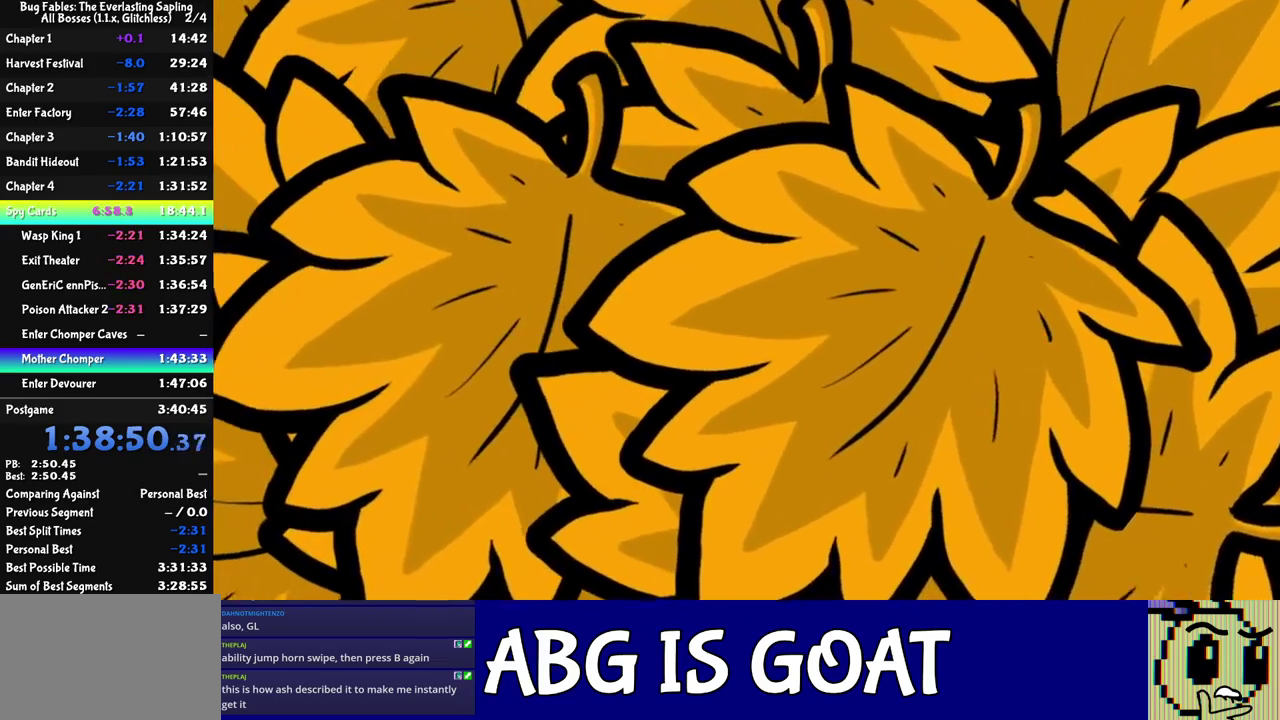
{"buttons": ["C_RIGHT"], "left_stick": "center", "events": []}
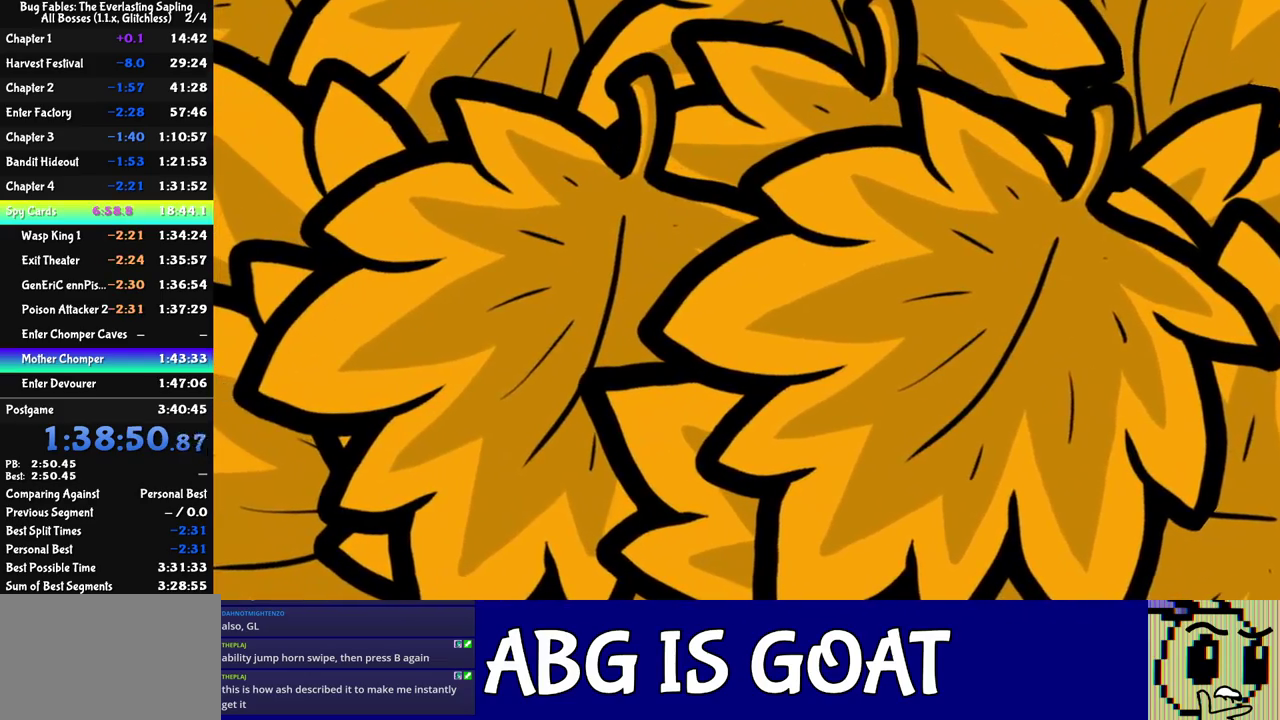
{"buttons": [], "left_stick": "center", "events": [[83, "C_RIGHT", "up"]]}
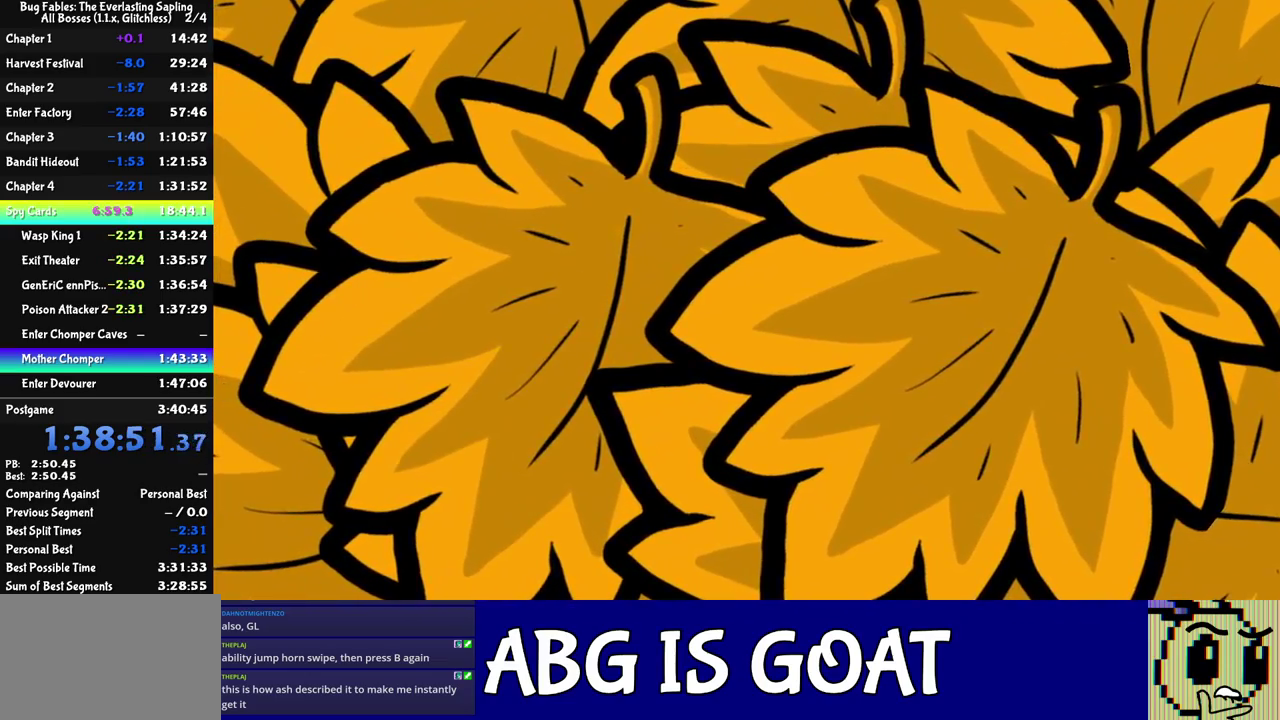
{"buttons": [], "left_stick": "center", "events": []}
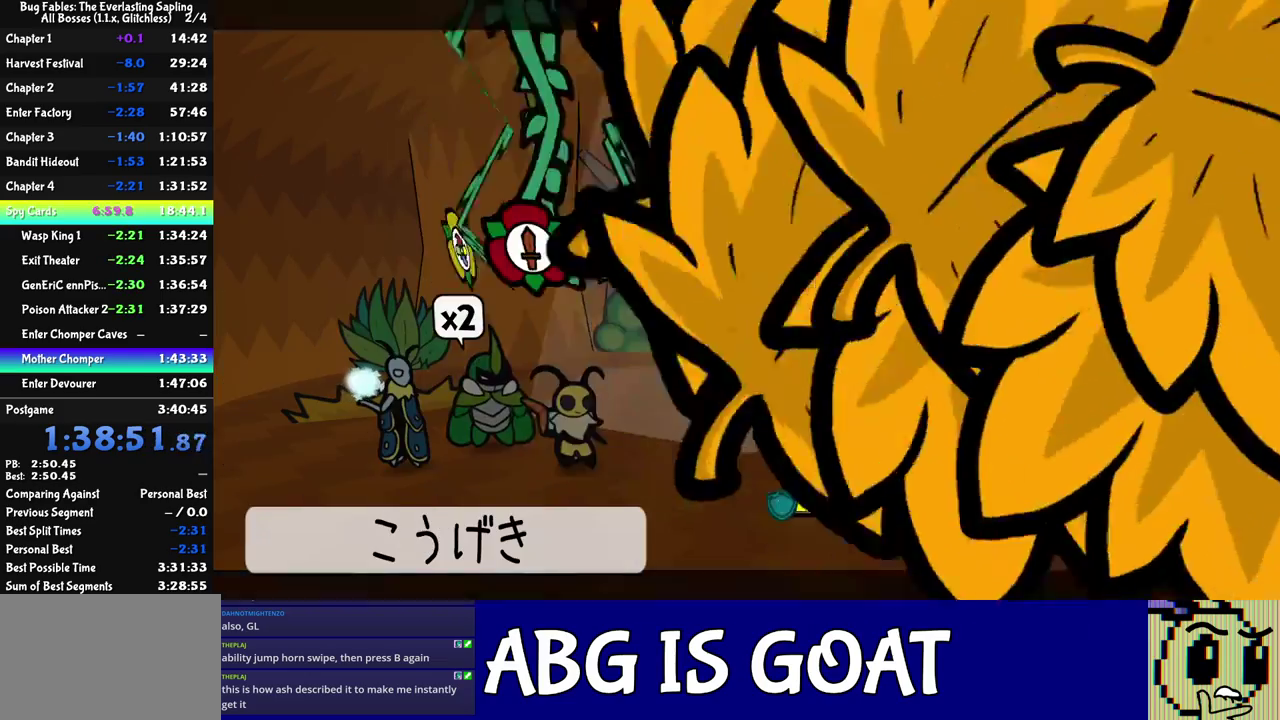
{"buttons": [], "left_stick": "center", "events": [[300, "C_RIGHT", "down"], [367, "C_RIGHT", "up"]]}
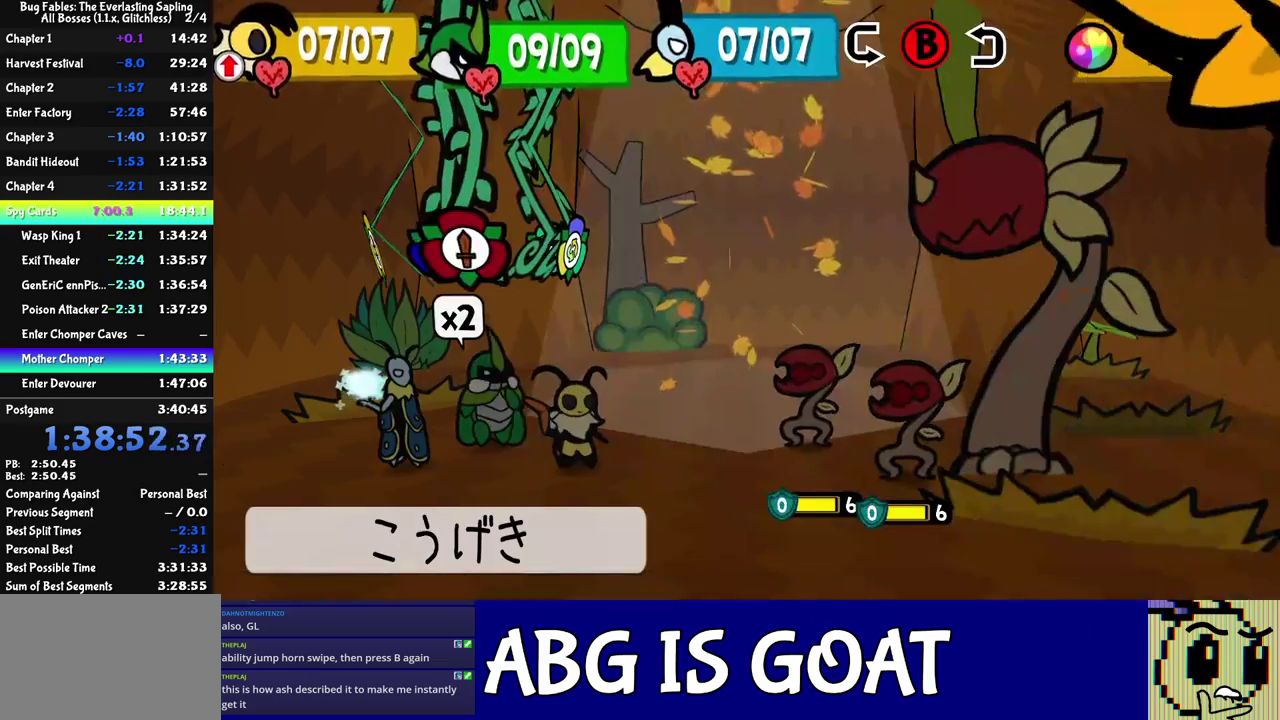
{"buttons": ["C_RIGHT"], "left_stick": "center", "events": [[117, "C_RIGHT", "down"], [200, "C_RIGHT", "up"], [433, "C_RIGHT", "down"]]}
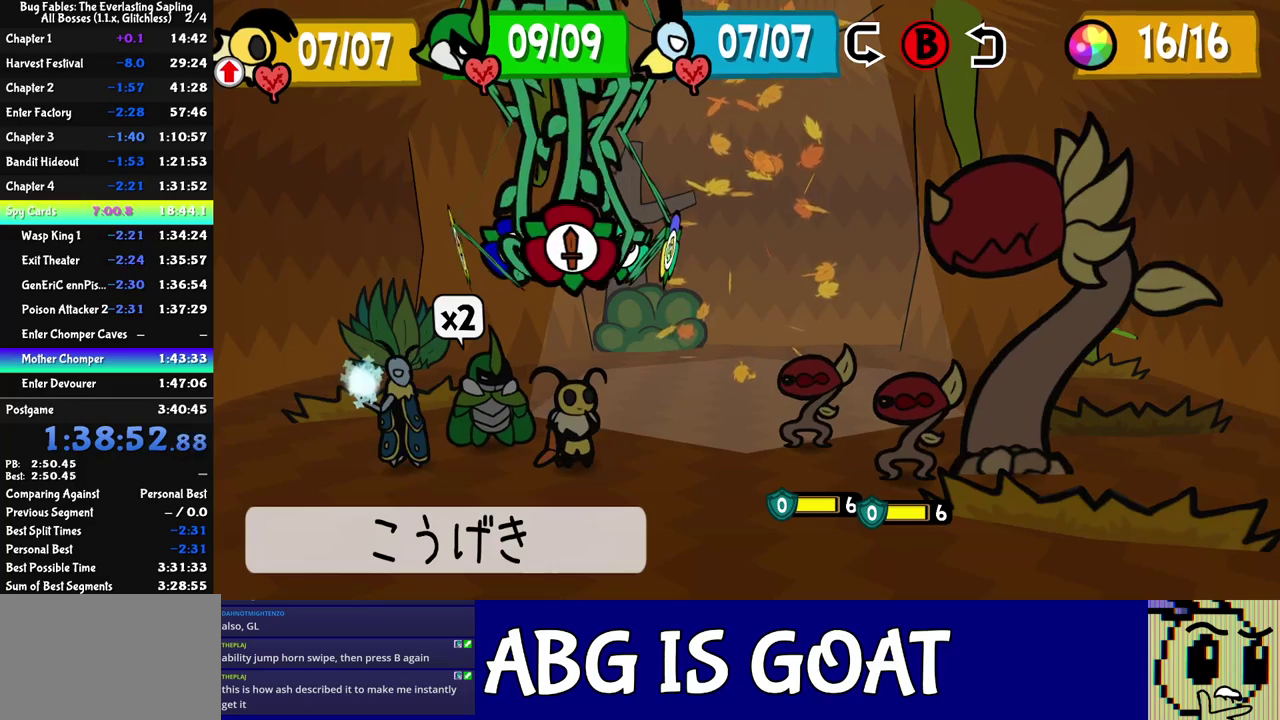
{"buttons": ["C_RIGHT"], "left_stick": "center", "events": [[17, "C_RIGHT", "up"], [267, "C_RIGHT", "down"], [367, "C_RIGHT", "up"], [467, "C_RIGHT", "down"]]}
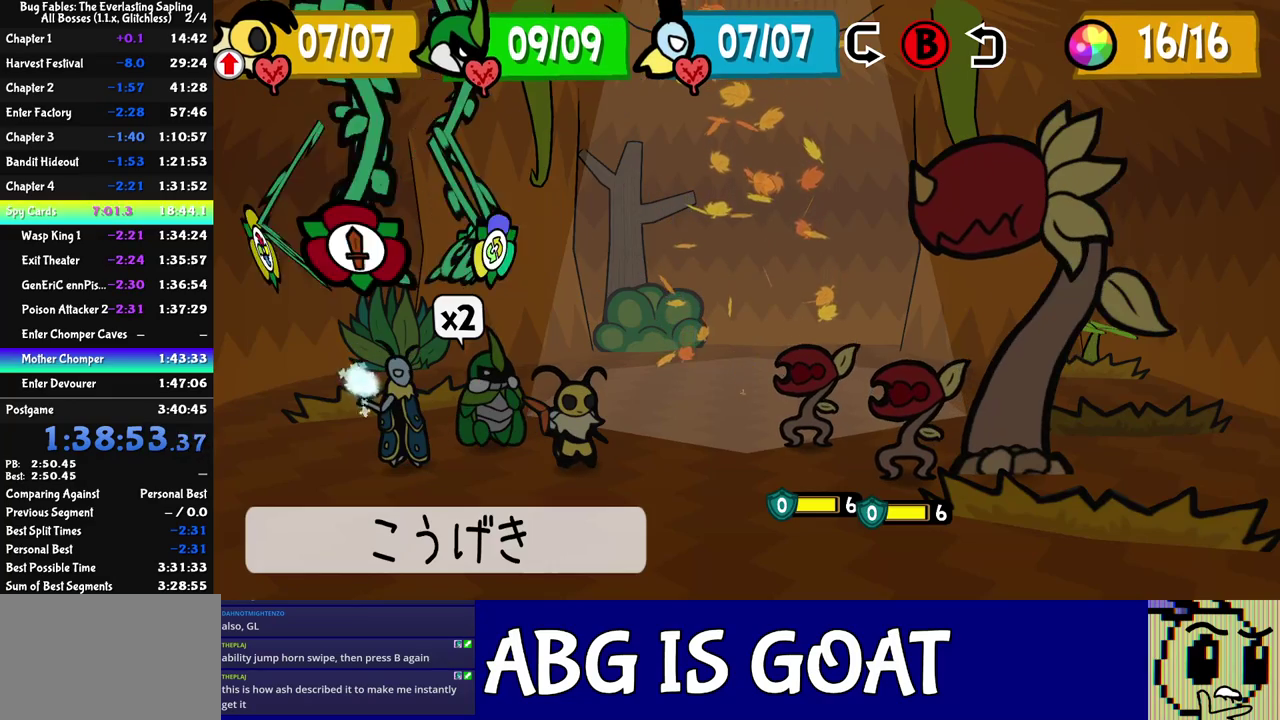
{"buttons": ["C_DOWN"], "left_stick": "center", "events": [[33, "C_RIGHT", "up"], [100, "DPAD_LEFT", "down"], [183, "DPAD_LEFT", "up"], [250, "C_DOWN", "down"], [300, "C_DOWN", "up"], [483, "C_DOWN", "down"]]}
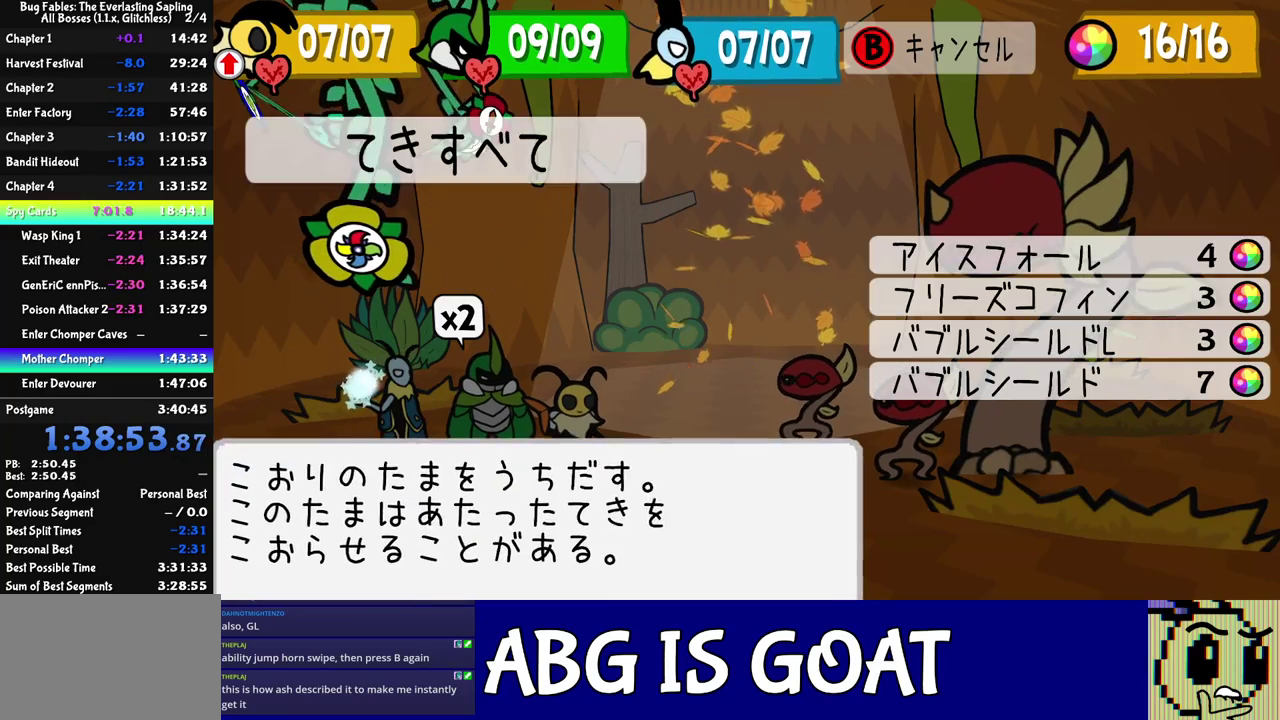
{"buttons": [], "left_stick": "center", "events": [[33, "C_DOWN", "up"], [150, "C_DOWN", "down"], [200, "C_DOWN", "up"]]}